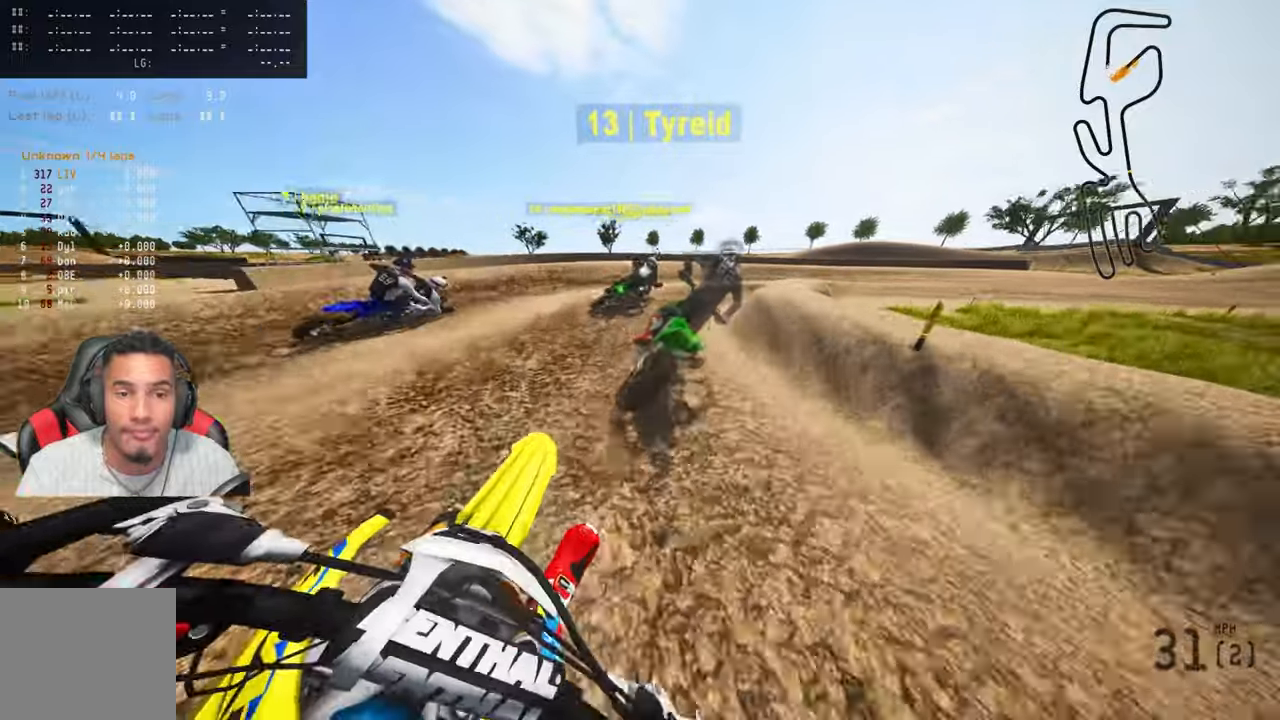
Gameplay with a controller (PlayStation layout); each line is a JSON object with the inputs held at the frame after it. "events" lists button and stick changes between this image and that frame as [ms after this image, input, new state], when the widget could be followed in between.
{"buttons": [], "left_stick": "up-right", "right_stick": "up-left", "events": [[83, "right_stick", "up-left"]]}
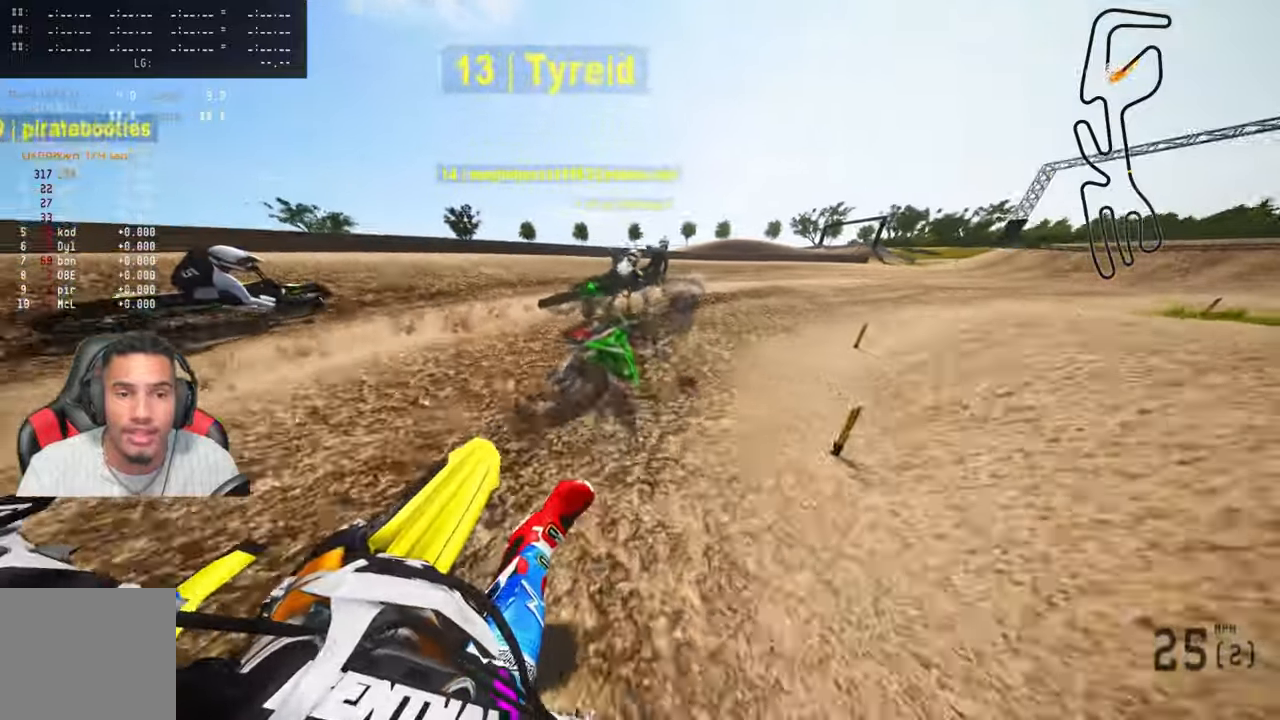
{"buttons": ["R2"], "left_stick": "up-right", "right_stick": "up-left", "events": [[250, "R2", "down"]]}
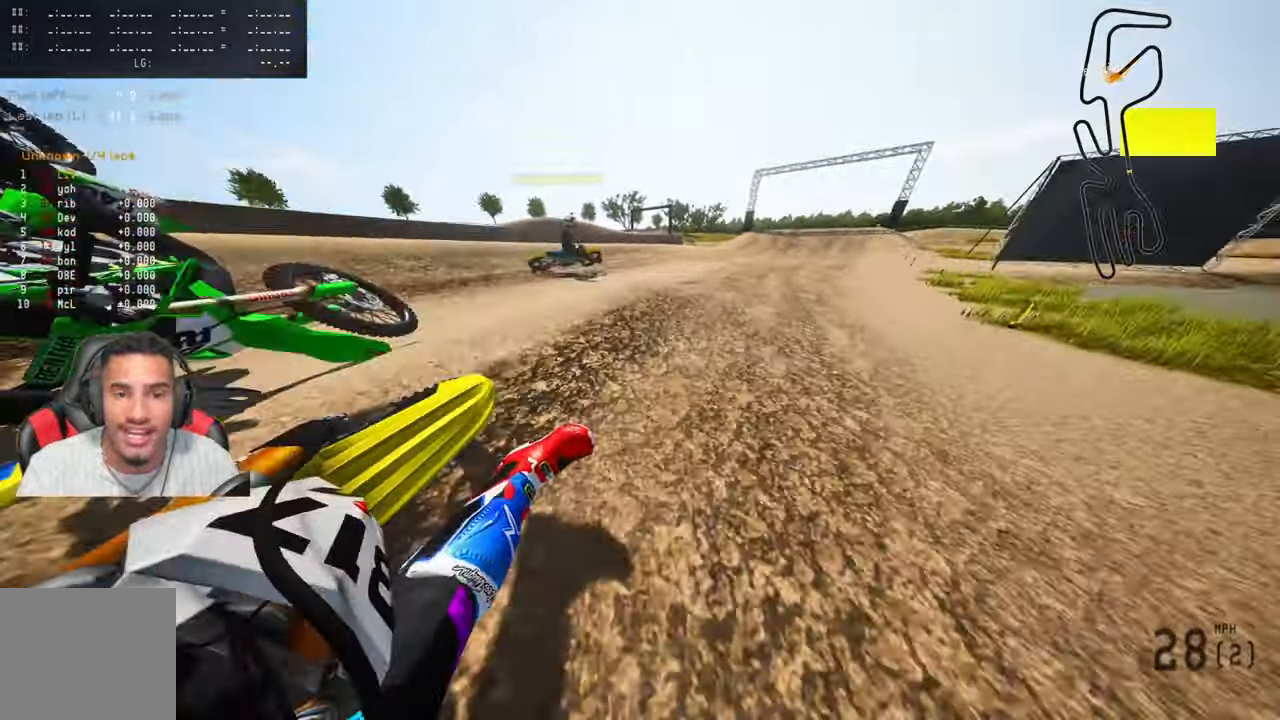
{"buttons": ["R2"], "left_stick": "up", "right_stick": "center", "events": [[200, "left_stick", "up"], [333, "CROSS", "down"], [333, "right_stick", "center"], [450, "CROSS", "up"]]}
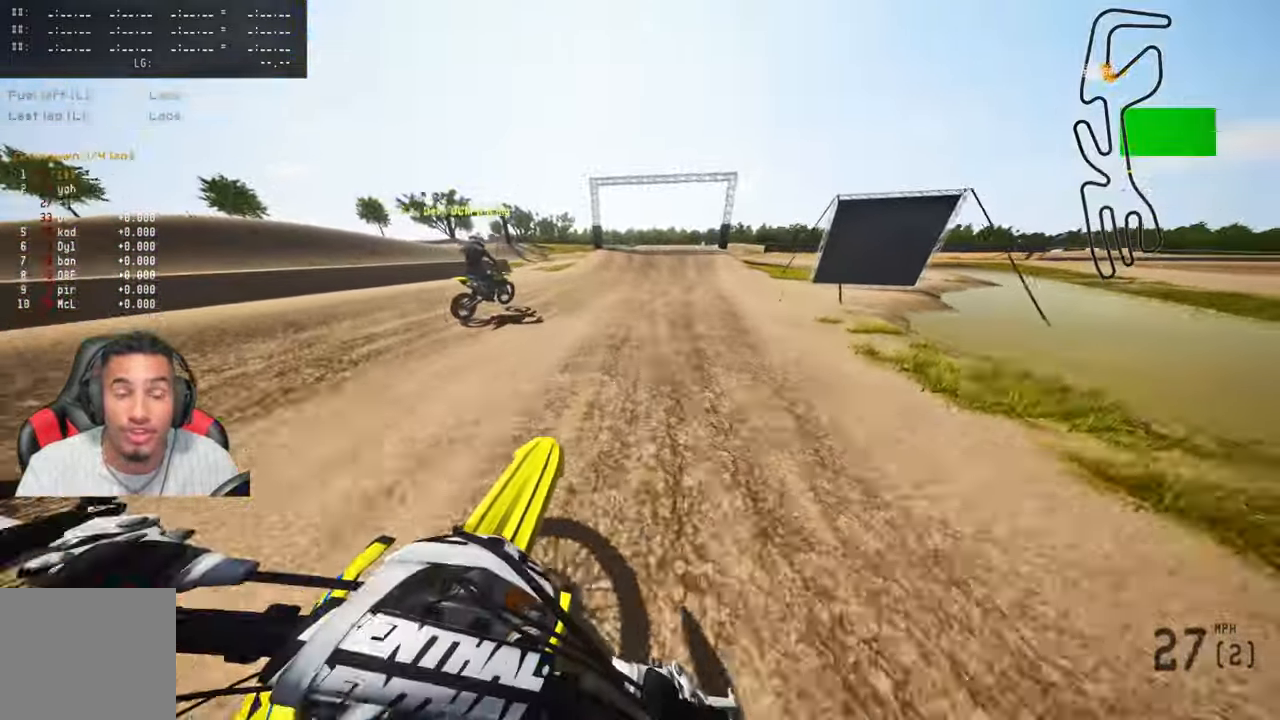
{"buttons": ["R2"], "left_stick": "up", "right_stick": "center", "events": [[317, "R3", "down"], [433, "R3", "up"]]}
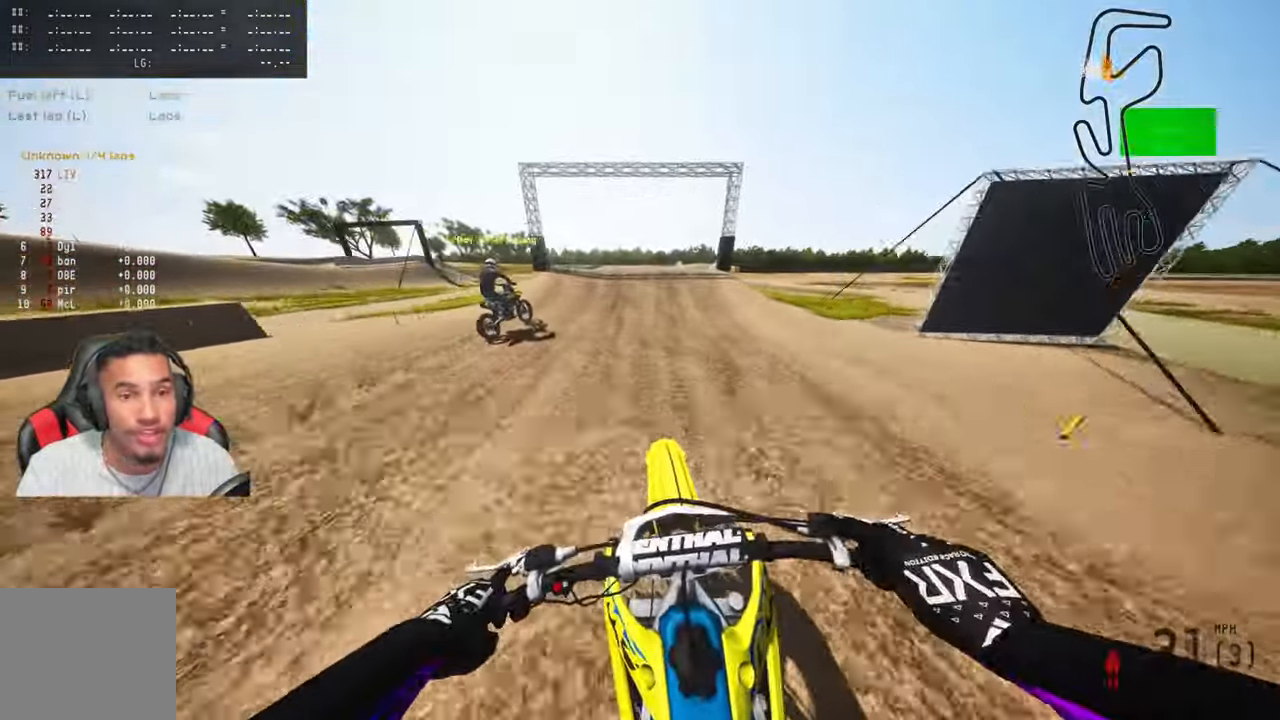
{"buttons": ["R2"], "left_stick": "up", "right_stick": "center", "events": []}
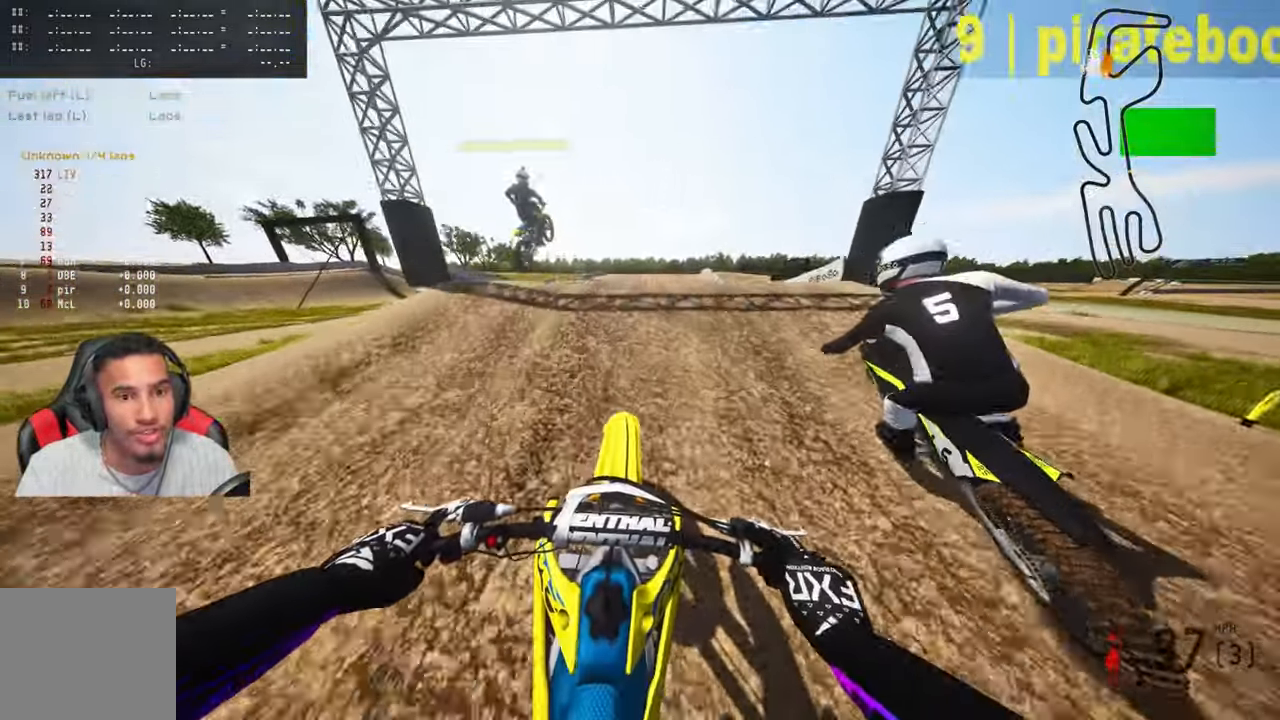
{"buttons": [], "left_stick": "up-right", "right_stick": "up", "events": [[117, "right_stick", "up"], [450, "left_stick", "up-right"], [500, "R2", "up"]]}
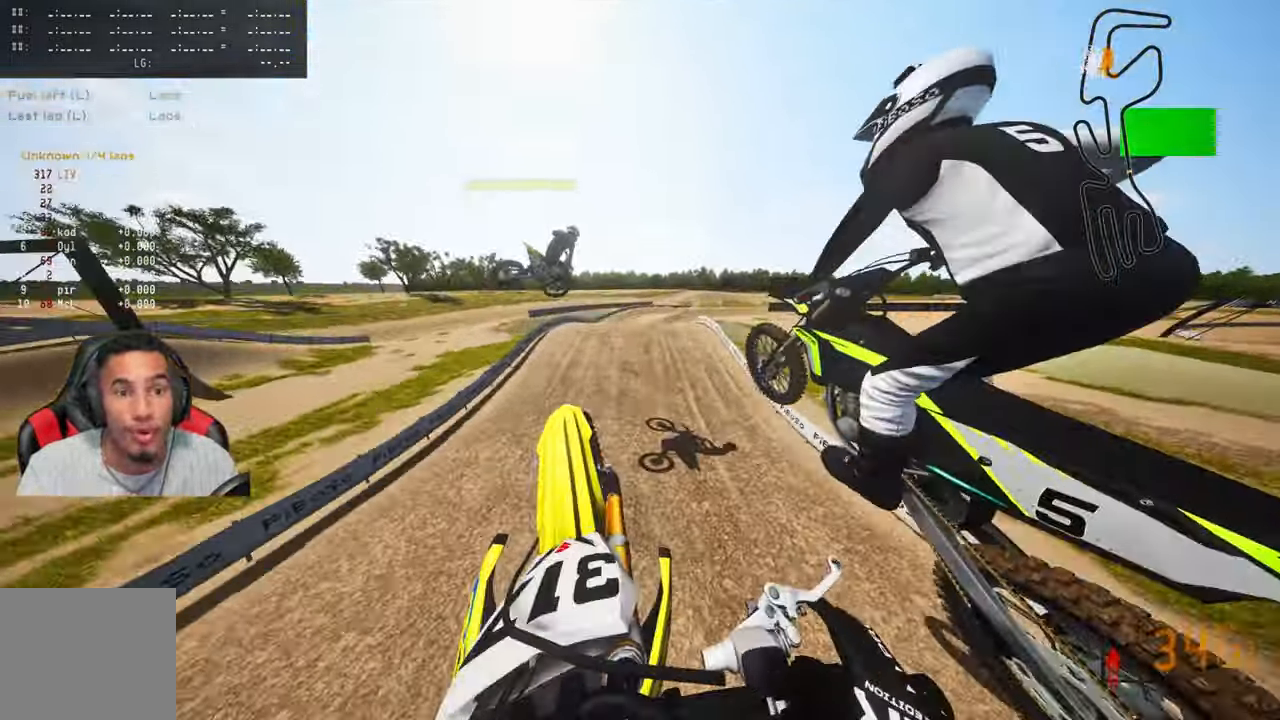
{"buttons": [], "left_stick": "up-right", "right_stick": "up", "events": [[200, "R2", "down"], [317, "R2", "up"]]}
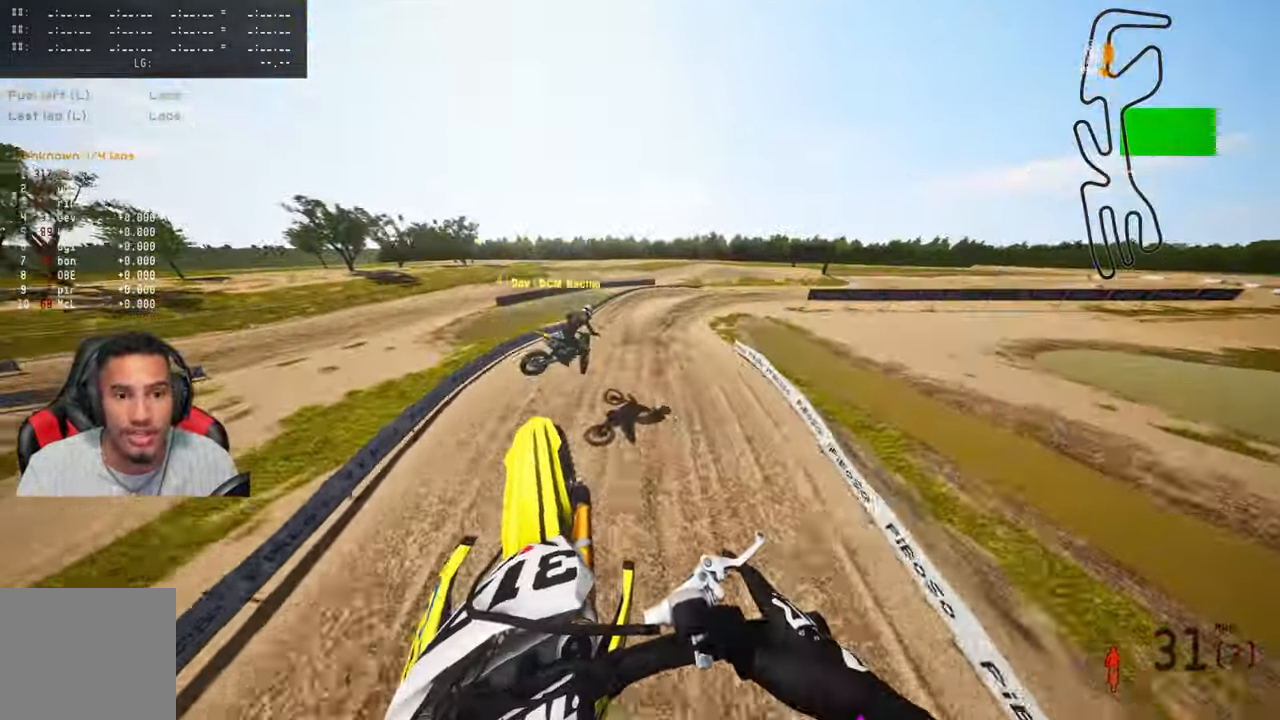
{"buttons": ["R2"], "left_stick": "up-right", "right_stick": "up", "events": [[217, "R2", "down"]]}
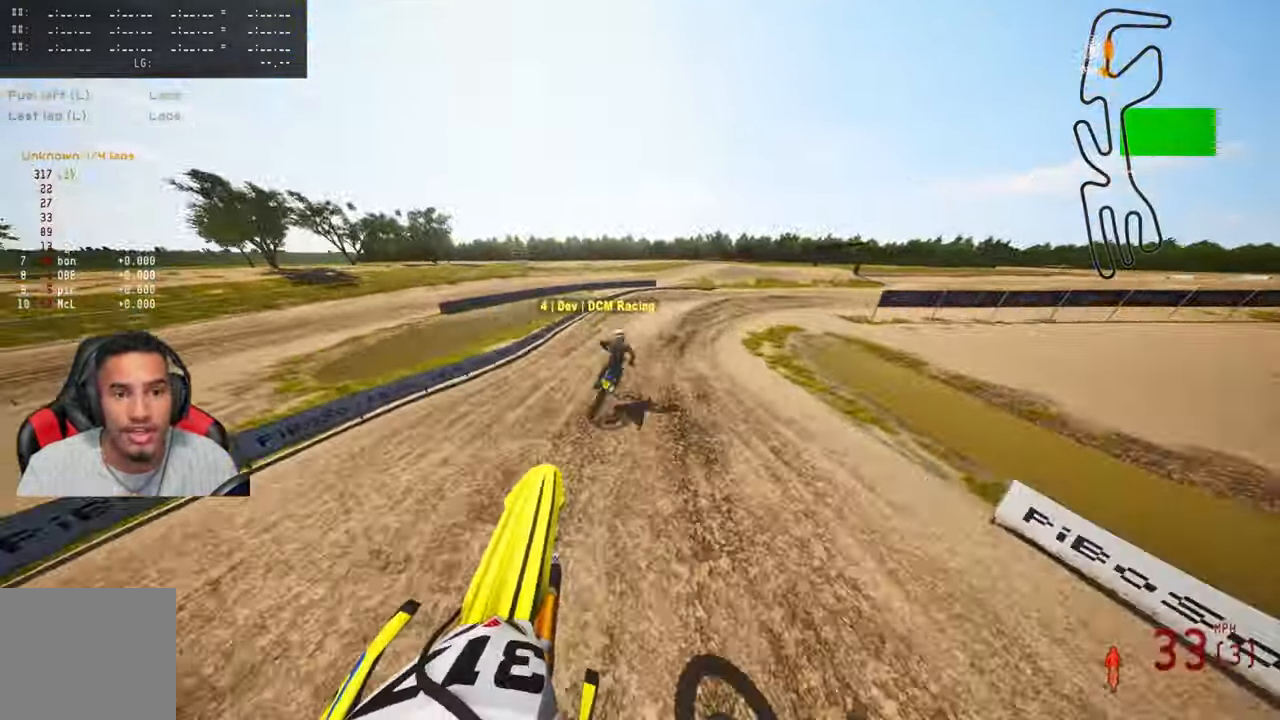
{"buttons": ["R2"], "left_stick": "up-right", "right_stick": "up-left", "events": [[33, "R3", "down"], [200, "R3", "up"], [200, "right_stick", "up-left"]]}
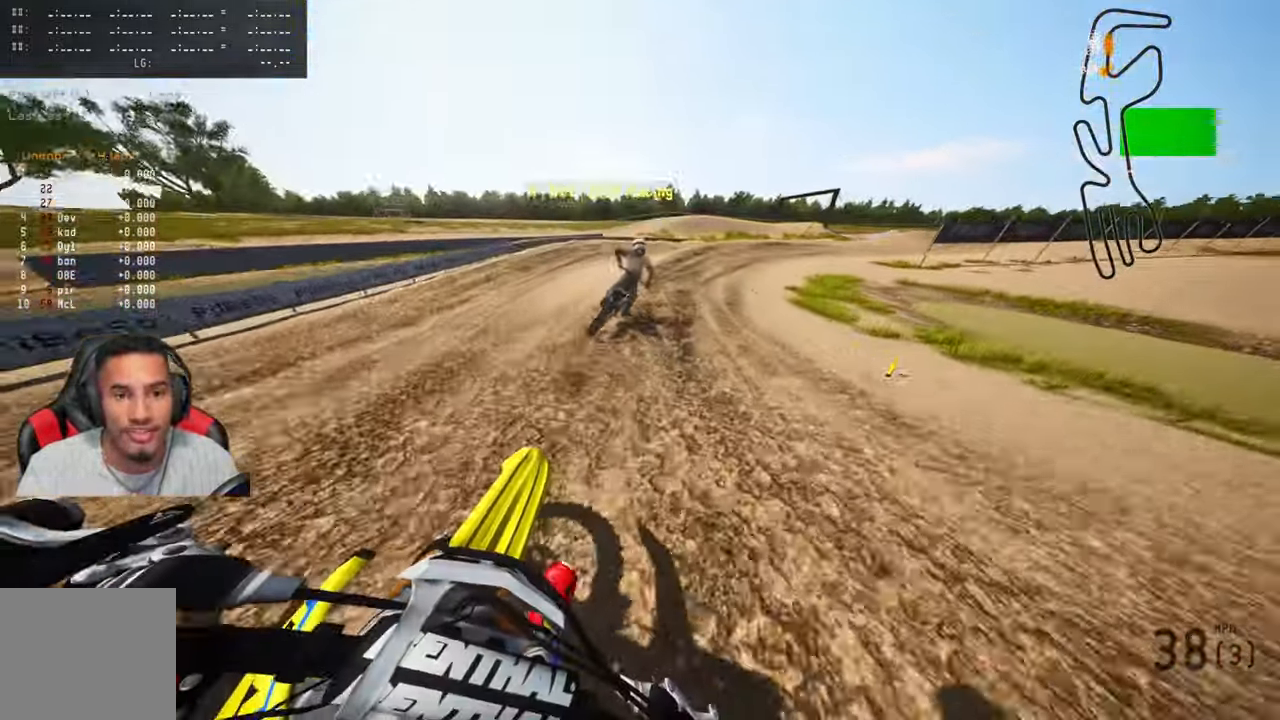
{"buttons": ["R2"], "left_stick": "up-right", "right_stick": "up-left", "events": []}
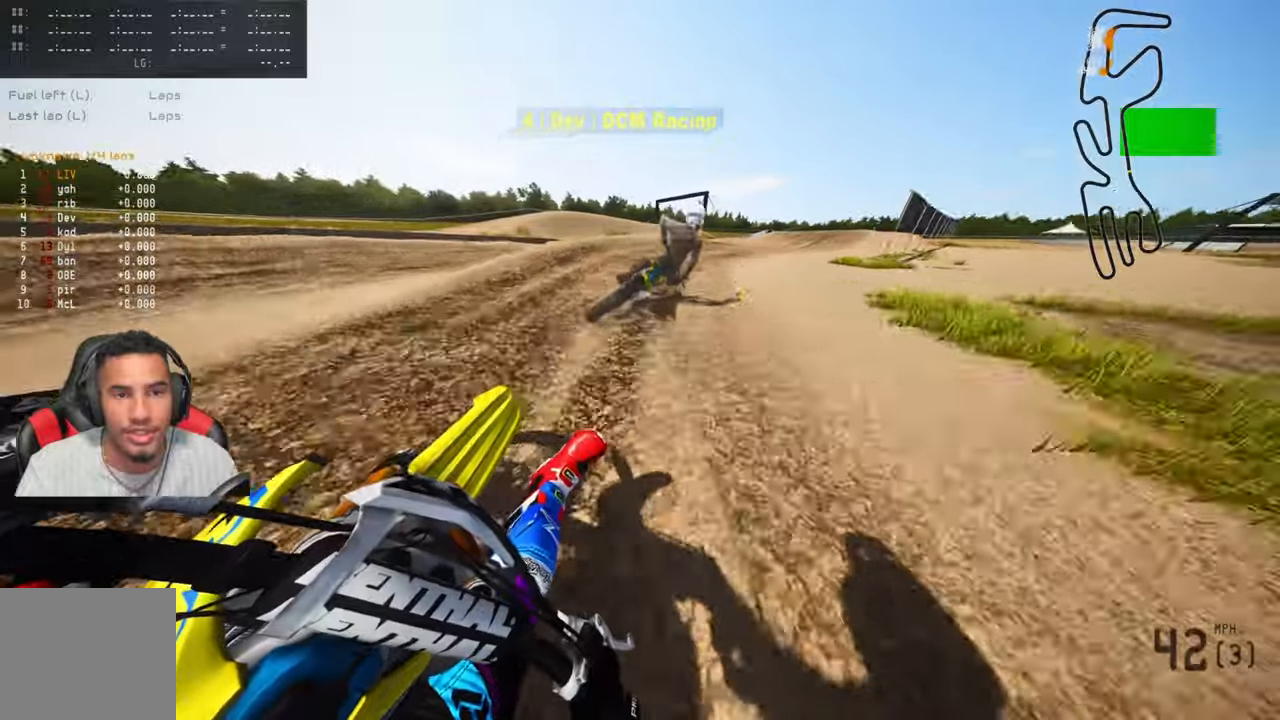
{"buttons": [], "left_stick": "up-right", "right_stick": "up-left", "events": [[117, "R2", "up"], [200, "R2", "down"], [317, "R2", "up"], [417, "R2", "down"], [484, "R2", "up"]]}
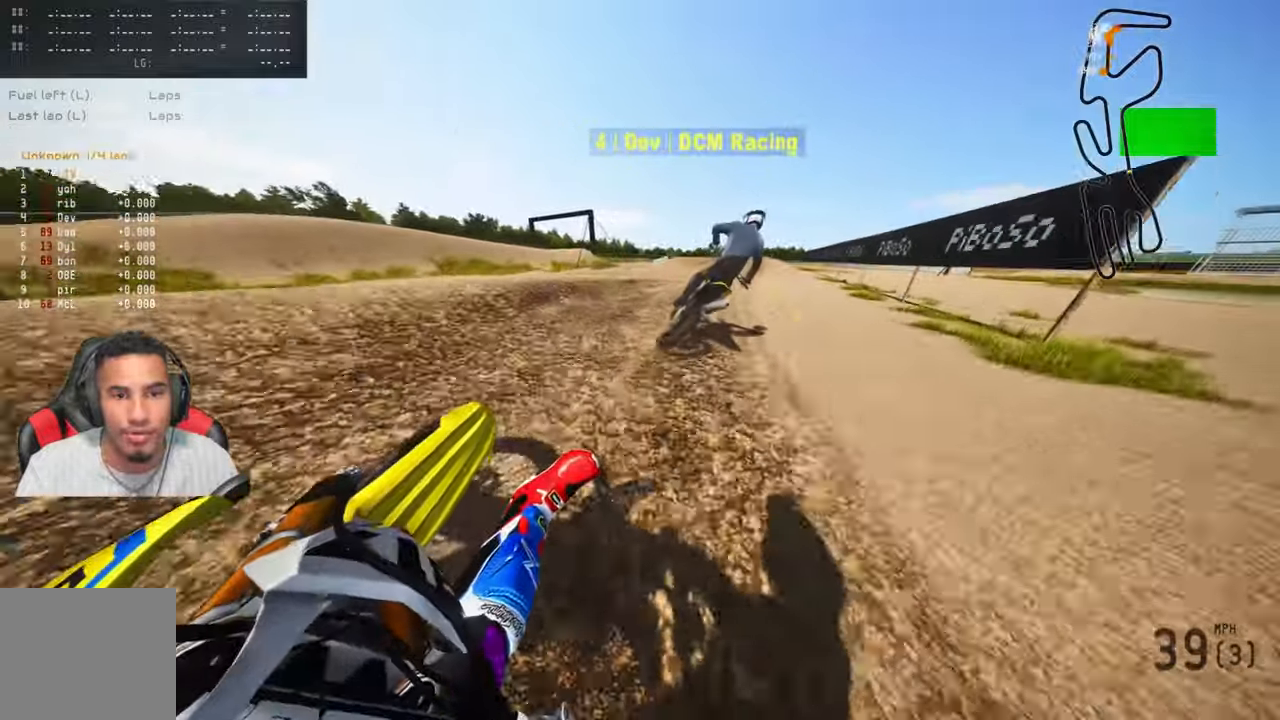
{"buttons": ["R2"], "left_stick": "up", "right_stick": "center", "events": [[67, "R2", "down"], [317, "left_stick", "up"], [384, "right_stick", "center"]]}
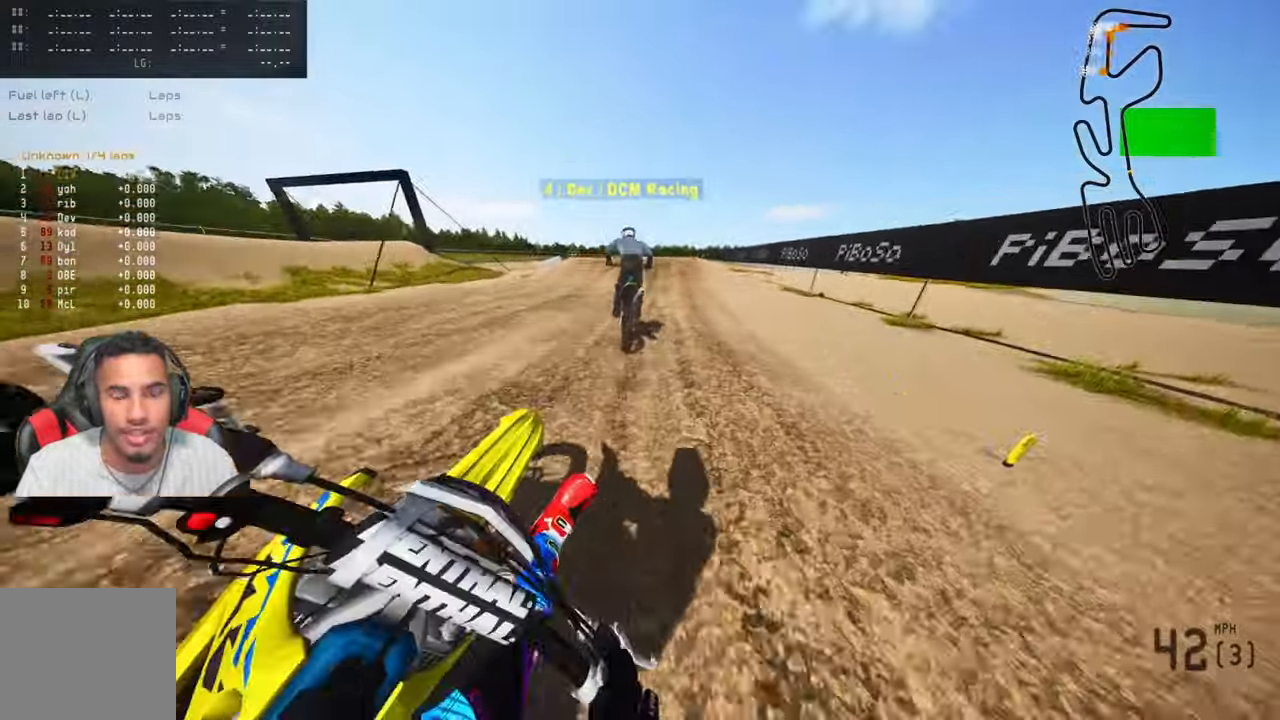
{"buttons": ["R2"], "left_stick": "up", "right_stick": "center", "events": [[34, "R3", "down"], [167, "R3", "up"]]}
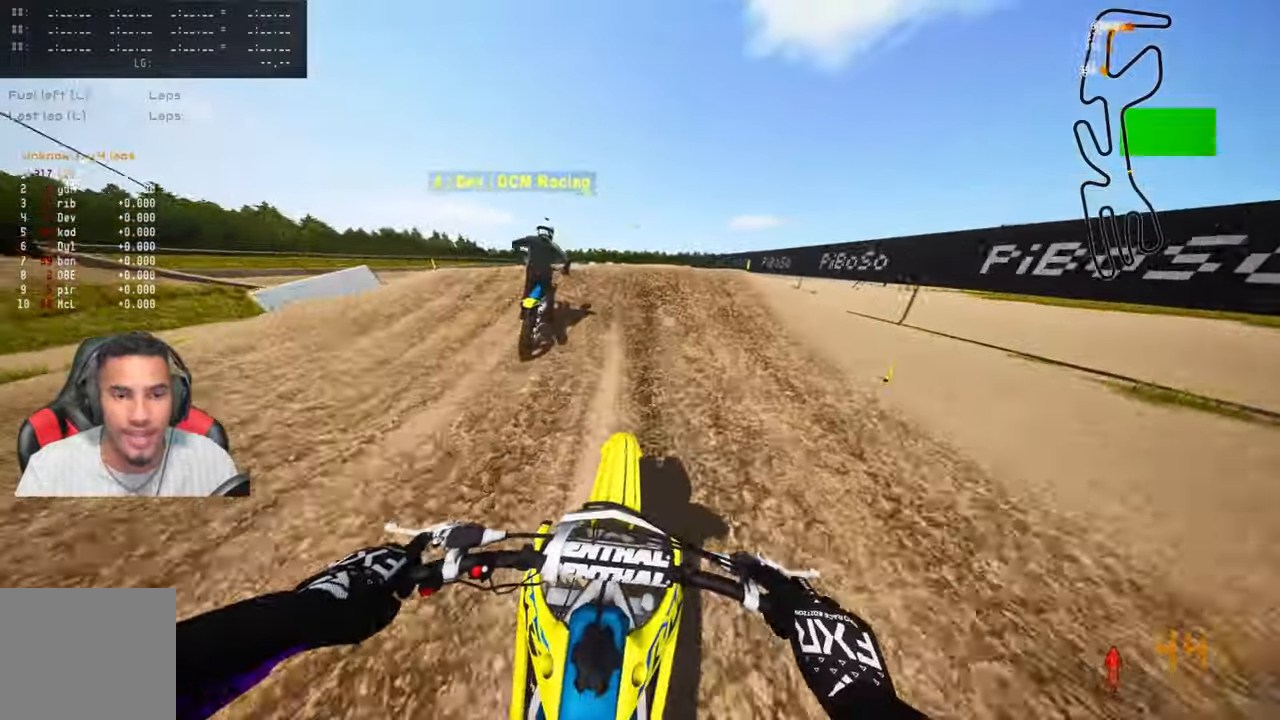
{"buttons": [], "left_stick": "up", "right_stick": "center", "events": [[84, "R2", "up"], [167, "R2", "down"], [200, "R3", "down"], [300, "R3", "up"], [384, "R2", "up"]]}
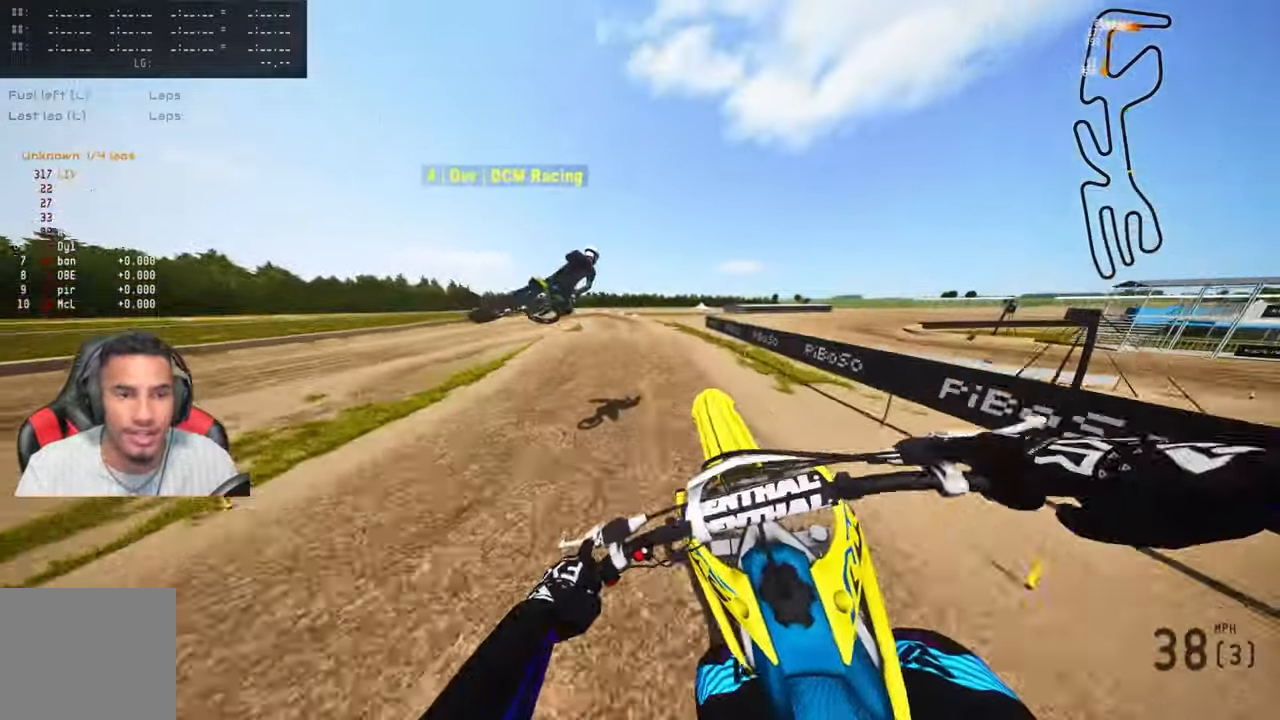
{"buttons": ["R2"], "left_stick": "up-right", "right_stick": "up", "events": [[17, "left_stick", "up-right"], [134, "R2", "down"], [217, "R3", "down"], [217, "right_stick", "up"], [317, "R3", "up"]]}
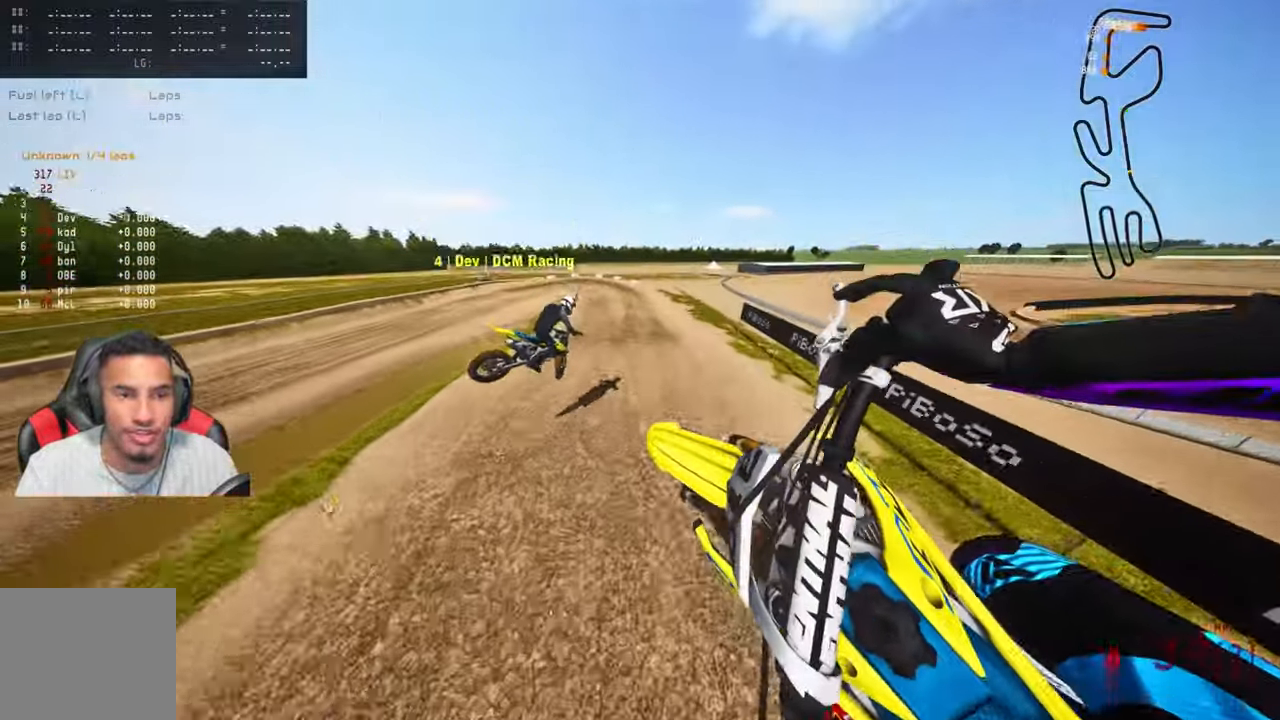
{"buttons": ["R2"], "left_stick": "up-right", "right_stick": "up", "events": []}
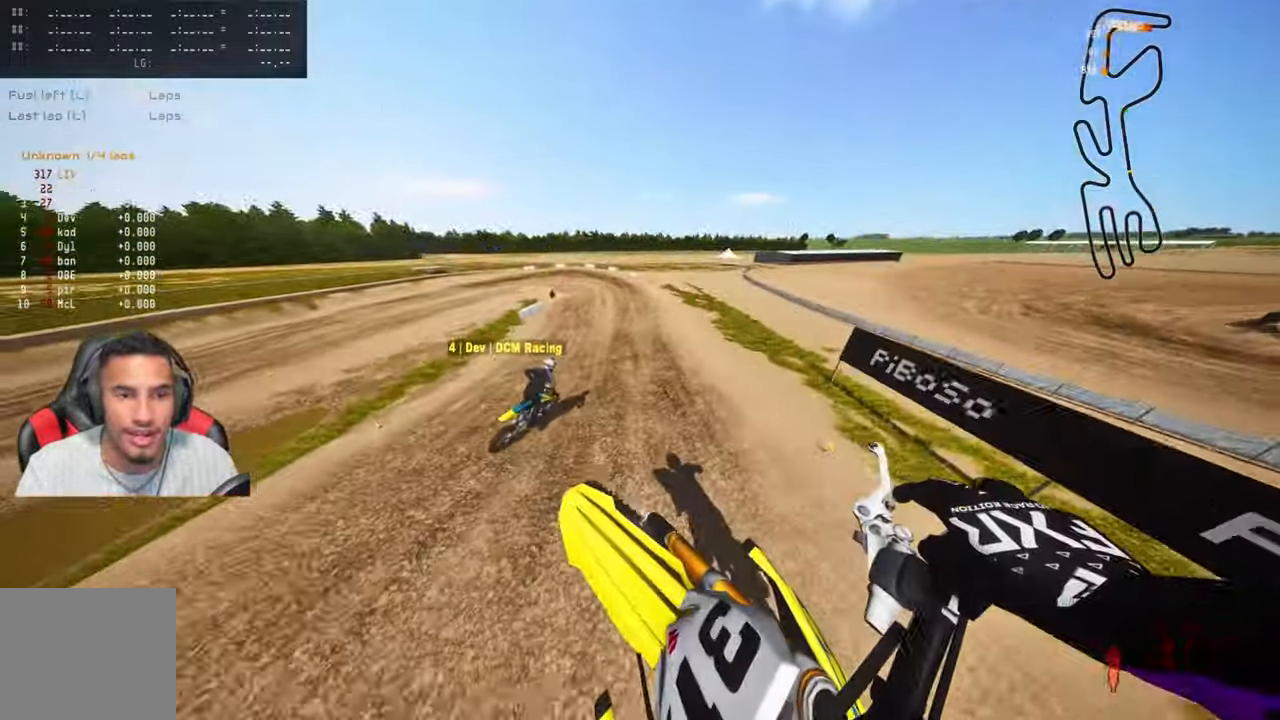
{"buttons": ["R2", "R3"], "left_stick": "up", "right_stick": "center", "events": [[50, "left_stick", "up"], [467, "R3", "down"], [467, "right_stick", "center"]]}
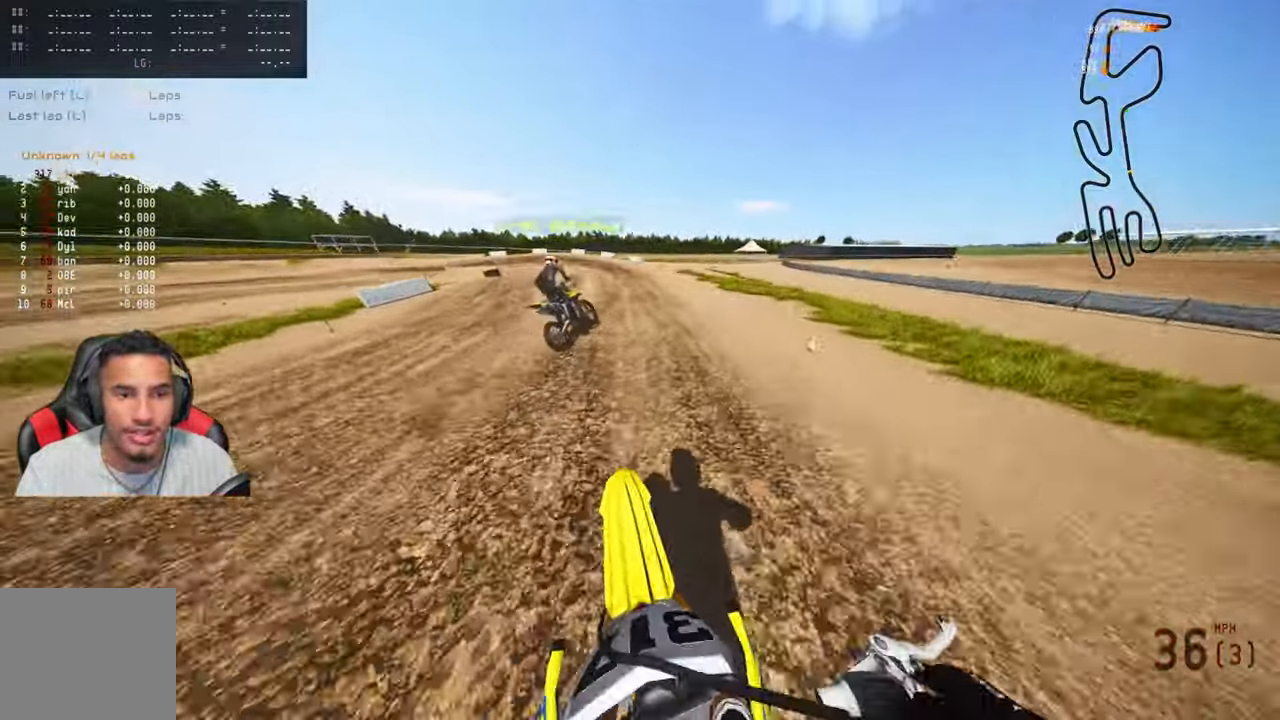
{"buttons": ["R2"], "left_stick": "up-left", "right_stick": "up", "events": [[150, "R3", "up"], [150, "right_stick", "up"], [284, "left_stick", "up-left"]]}
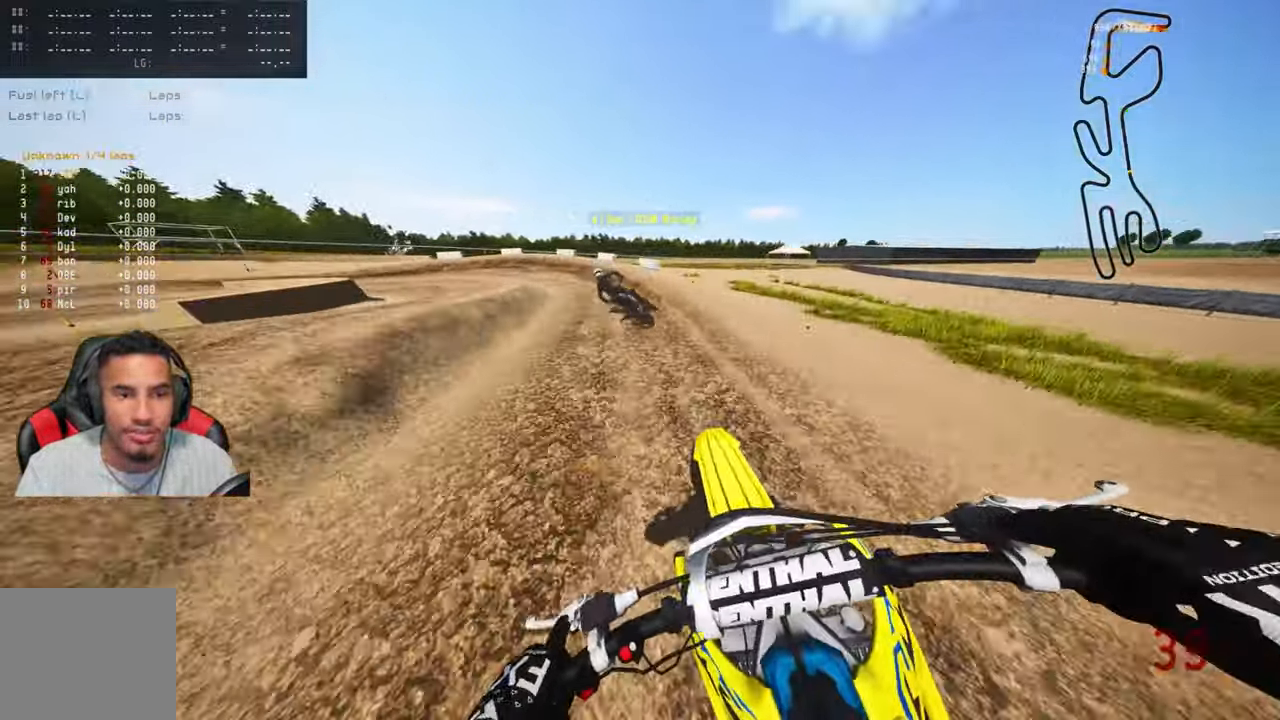
{"buttons": ["R3"], "left_stick": "up-left", "right_stick": "center", "events": [[17, "right_stick", "center"], [250, "R2", "up"], [417, "R3", "down"]]}
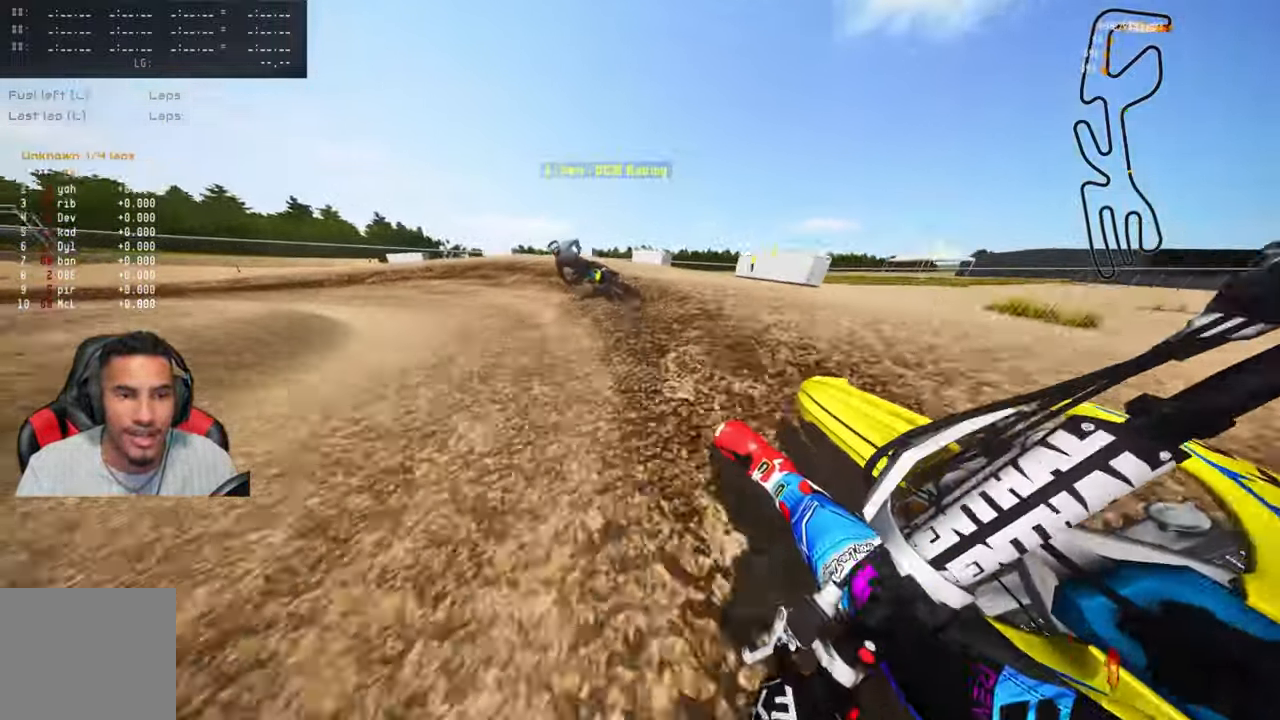
{"buttons": [], "left_stick": "up-left", "right_stick": "up-right", "events": [[17, "R3", "up"], [117, "R3", "down"], [234, "R3", "up"], [284, "right_stick", "up-right"]]}
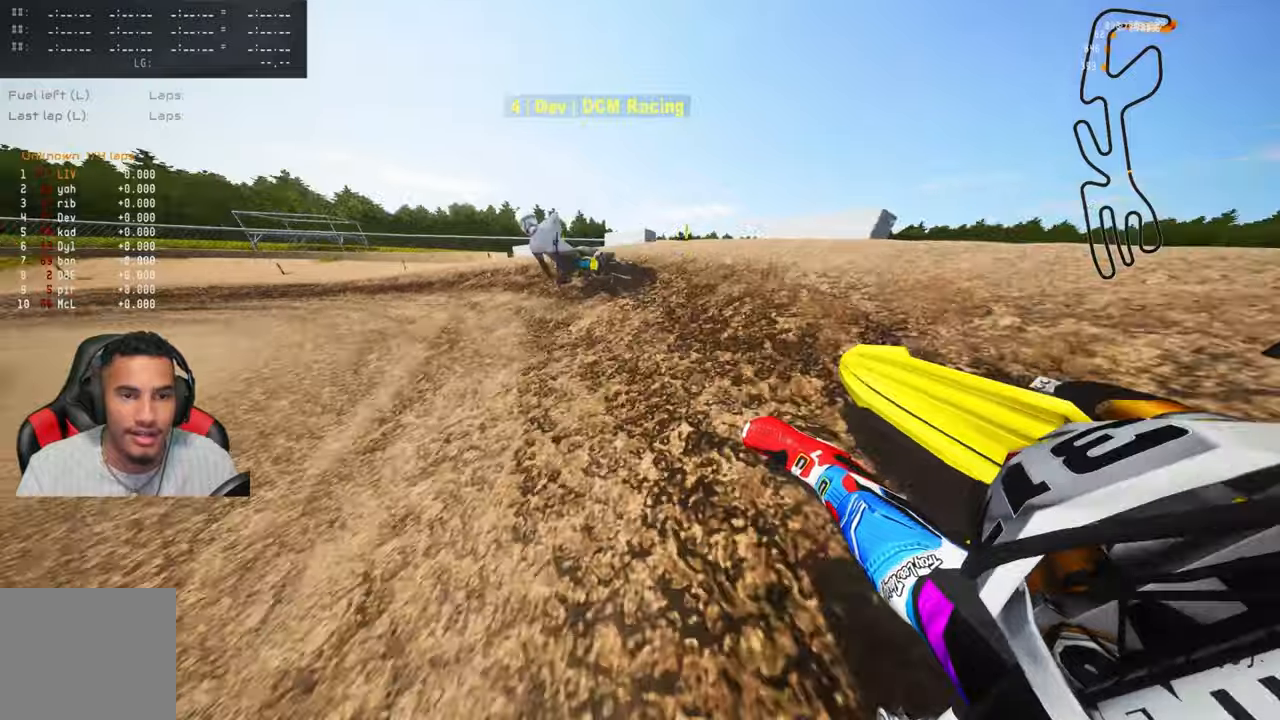
{"buttons": ["R2"], "left_stick": "up-left", "right_stick": "up-right", "events": [[266, "R2", "down"]]}
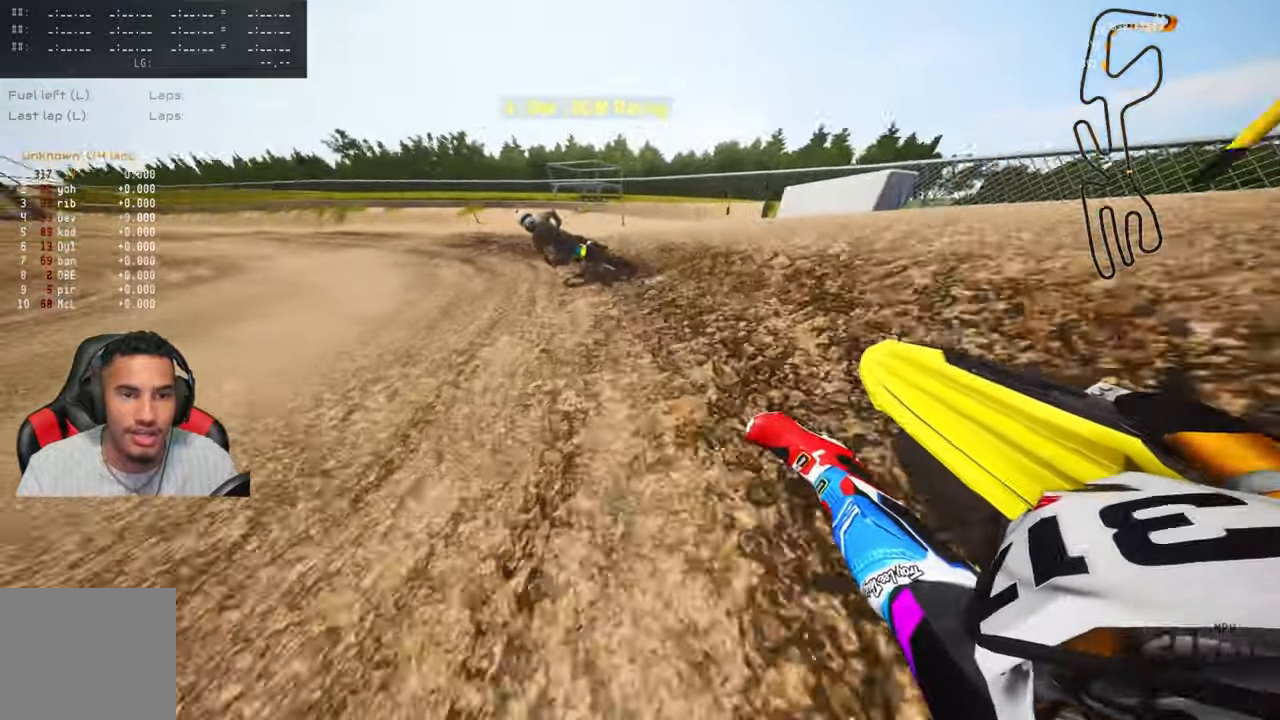
{"buttons": ["R2"], "left_stick": "up-left", "right_stick": "up-right", "events": []}
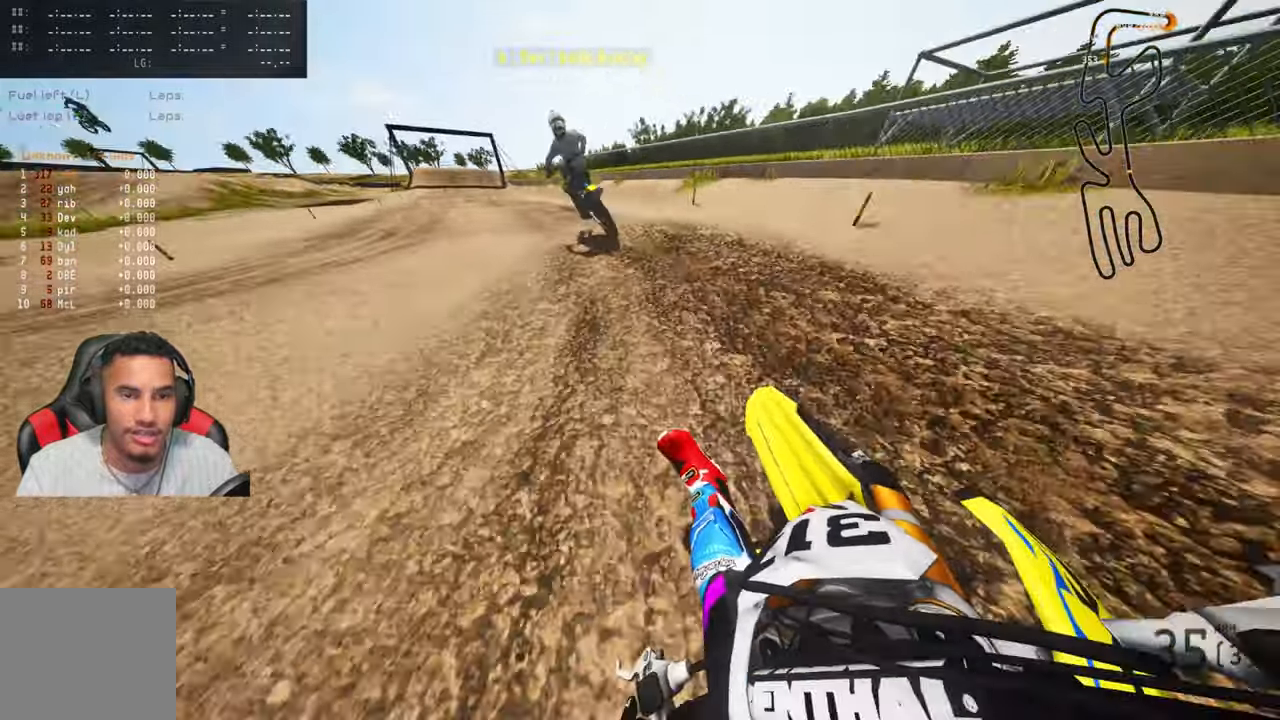
{"buttons": ["R2"], "left_stick": "up", "right_stick": "up-right", "events": [[366, "left_stick", "up"]]}
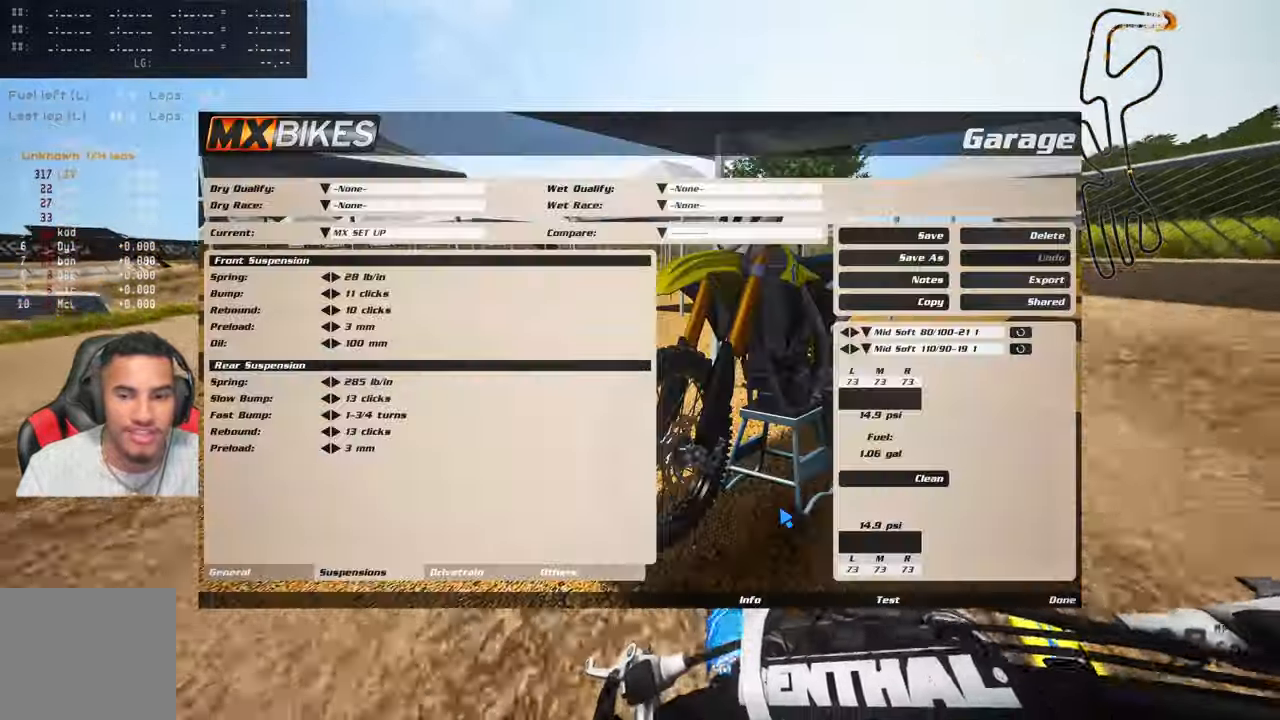
{"buttons": ["R2"], "left_stick": "up", "right_stick": "center", "events": [[33, "R3", "down"], [33, "right_stick", "center"], [166, "R3", "up"]]}
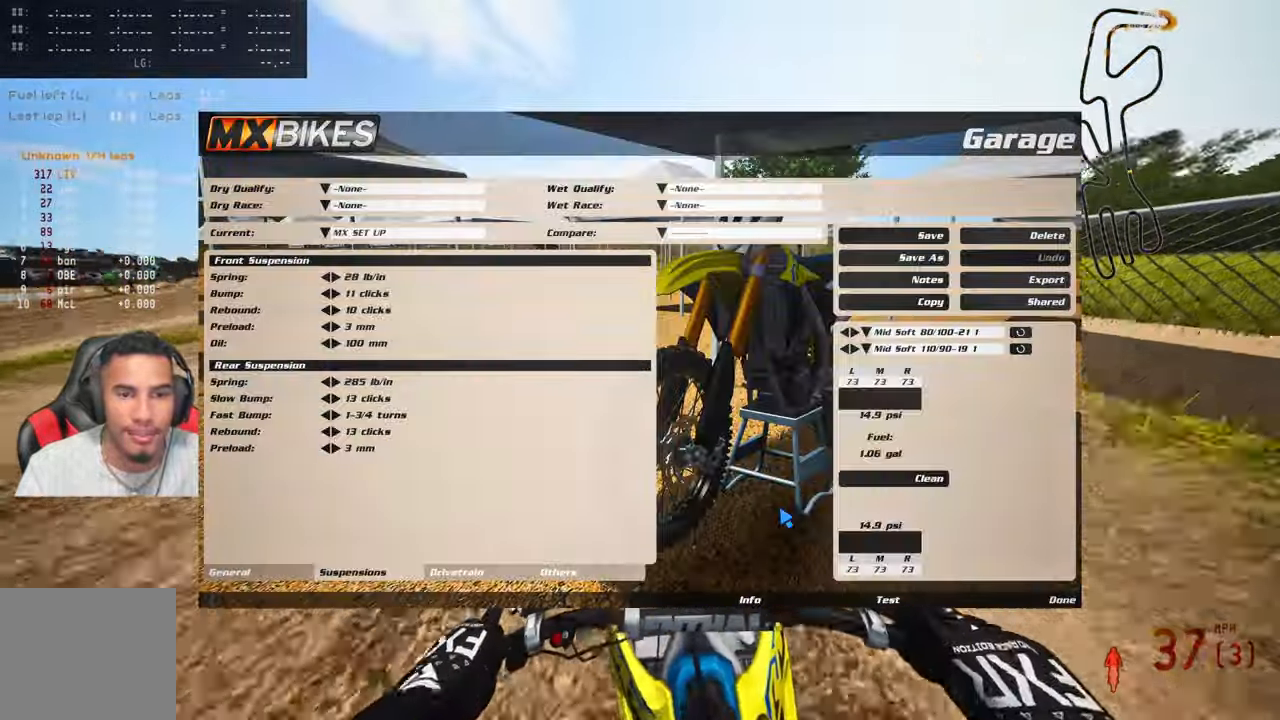
{"buttons": ["R2"], "left_stick": "up", "right_stick": "center", "events": []}
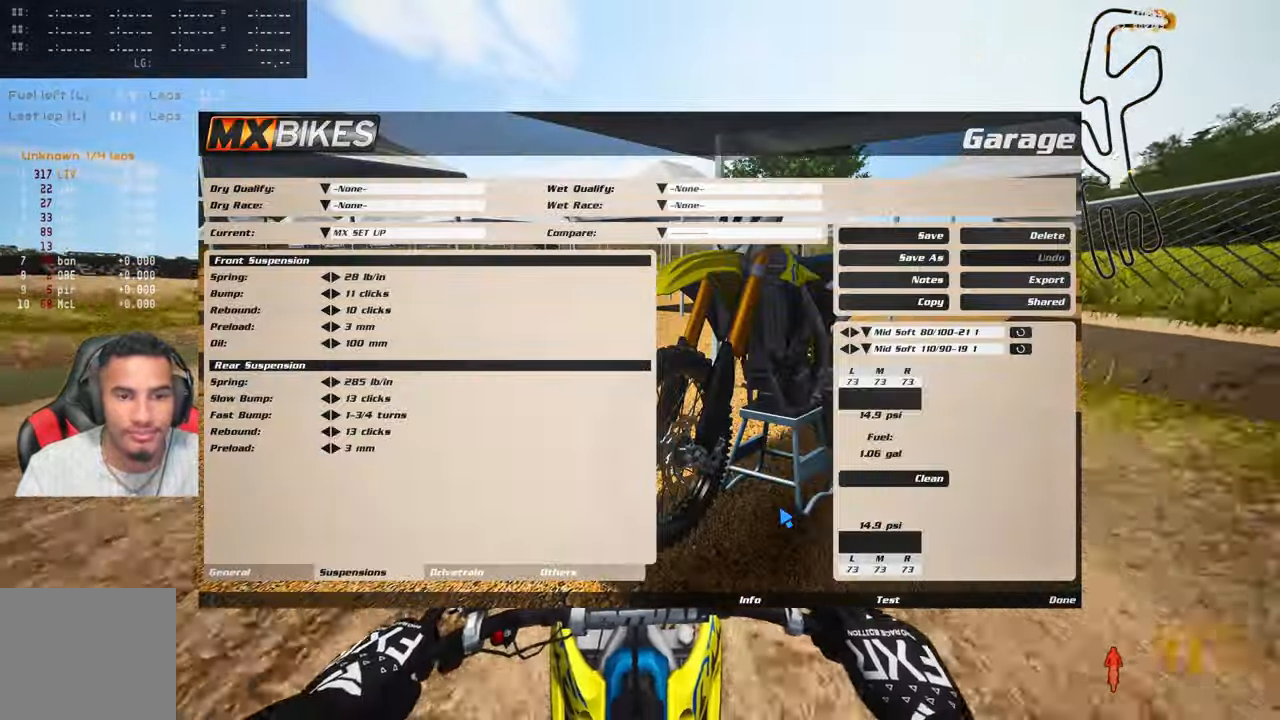
{"buttons": ["R2"], "left_stick": "up", "right_stick": "center", "events": []}
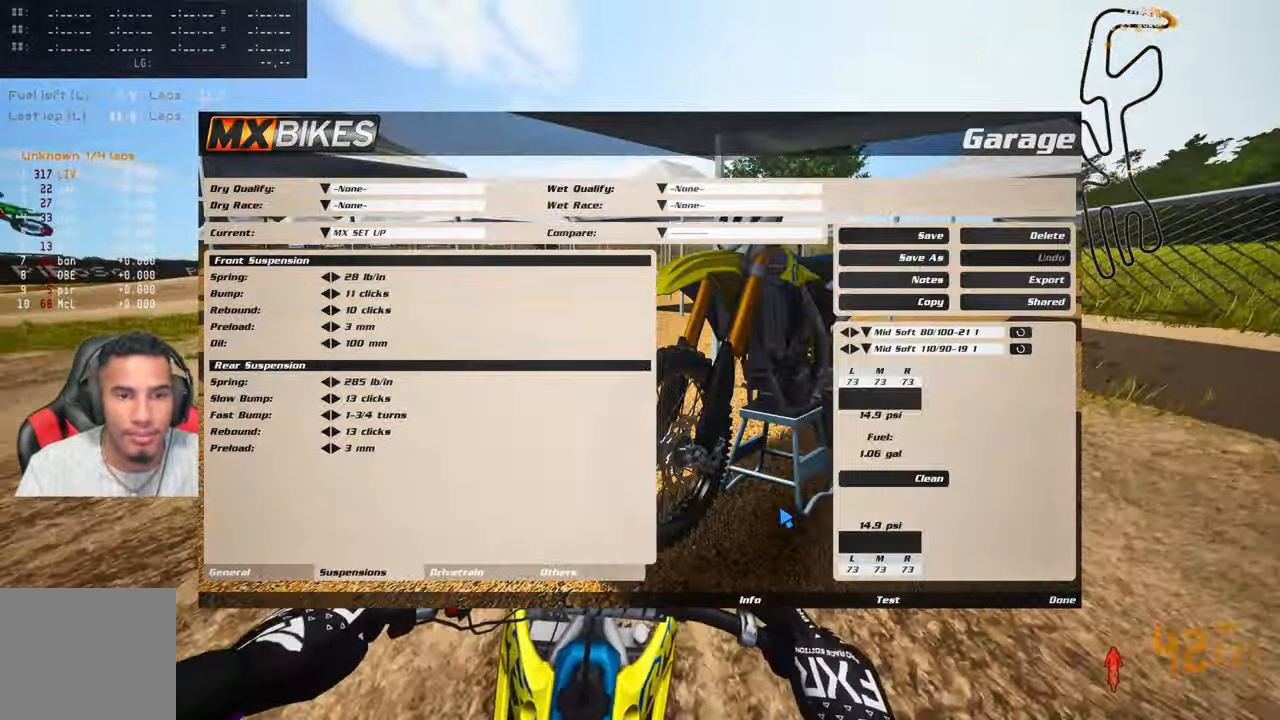
{"buttons": ["R2"], "left_stick": "up-left", "right_stick": "center", "events": [[483, "left_stick", "up-left"]]}
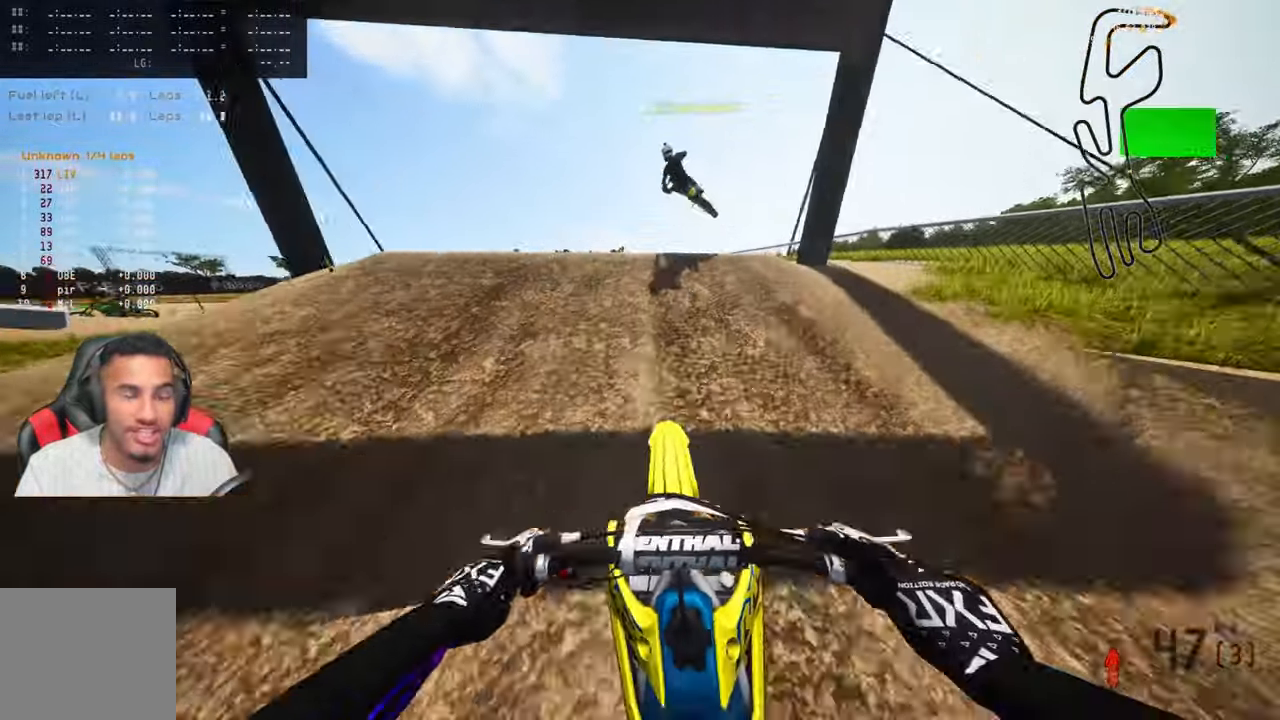
{"buttons": [], "left_stick": "up-right", "right_stick": "center", "events": [[100, "R3", "down"], [150, "right_stick", "up"], [233, "R3", "up"], [350, "R2", "up"], [450, "left_stick", "up-right"], [466, "right_stick", "center"]]}
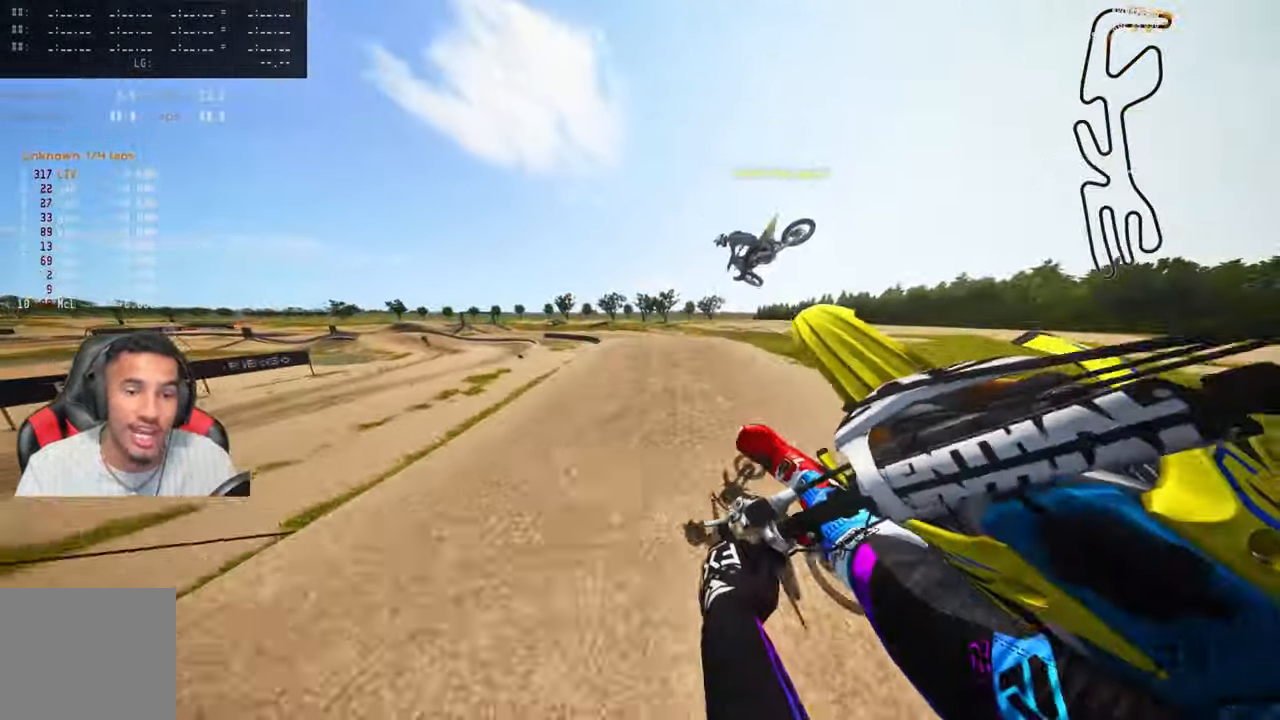
{"buttons": ["R2"], "left_stick": "up", "right_stick": "up", "events": [[166, "R3", "down"], [266, "R3", "up"], [350, "R2", "down"], [350, "right_stick", "up"], [466, "left_stick", "up"]]}
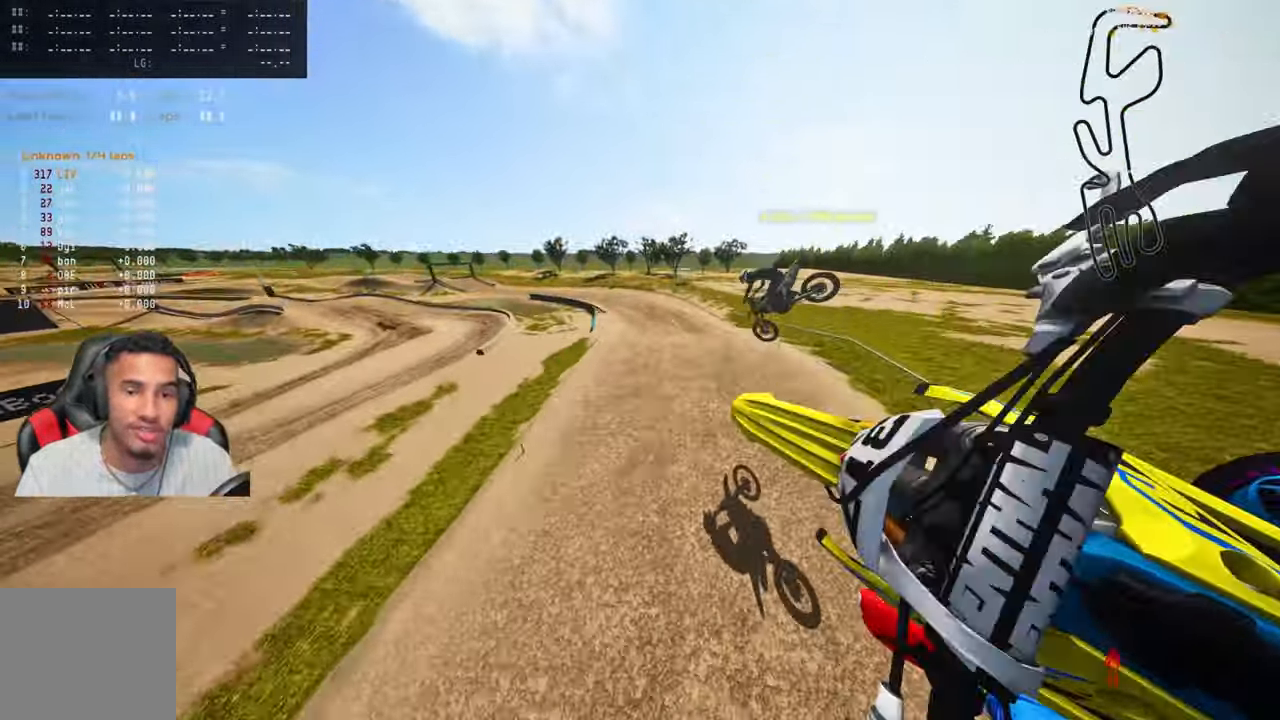
{"buttons": ["R2"], "left_stick": "up", "right_stick": "up", "events": []}